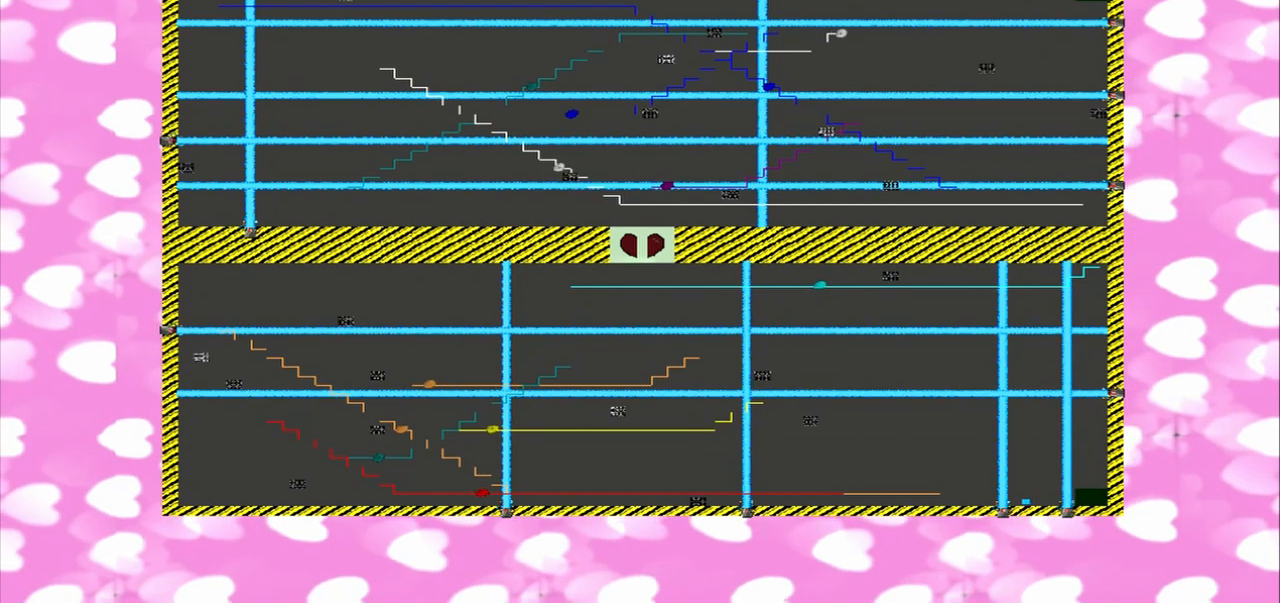
Gameplay with a controller (PlayStation layout); each line is a JSON object with the inputs held at the frame after it. "events" lists button and stick changes between this image and that frame as [ms after this image, input, new state], when the widget could be followed in between. Not read: L3 R3.
{"buttons": [], "left_stick": "center", "right_stick": "center", "events": []}
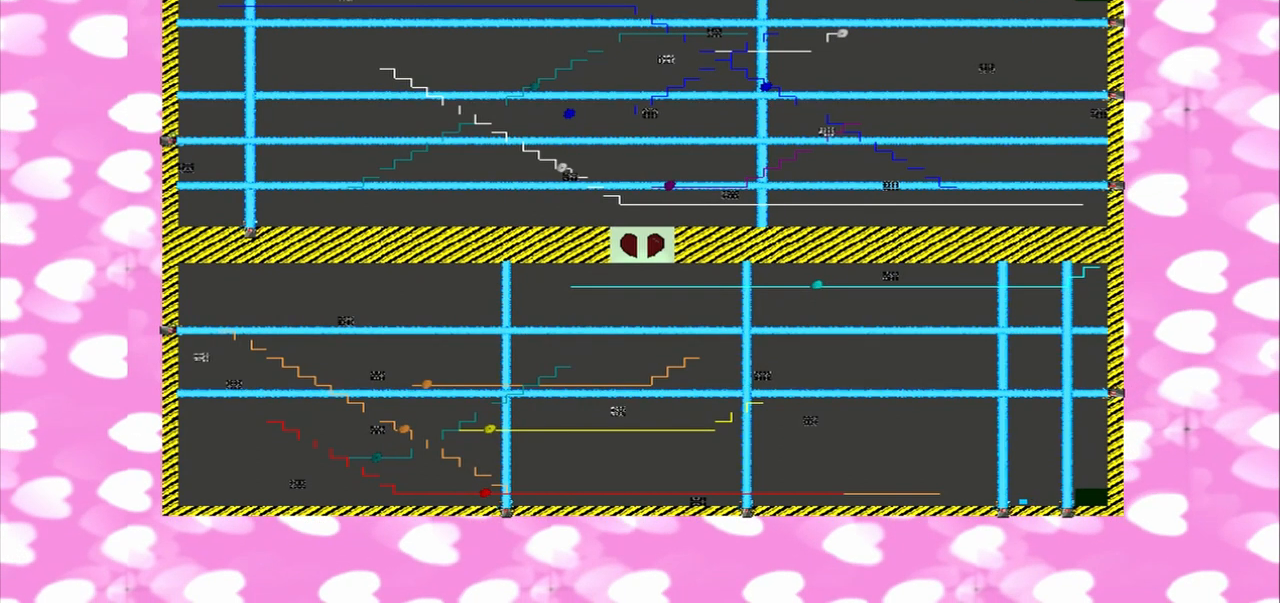
{"buttons": [], "left_stick": "center", "right_stick": "center", "events": []}
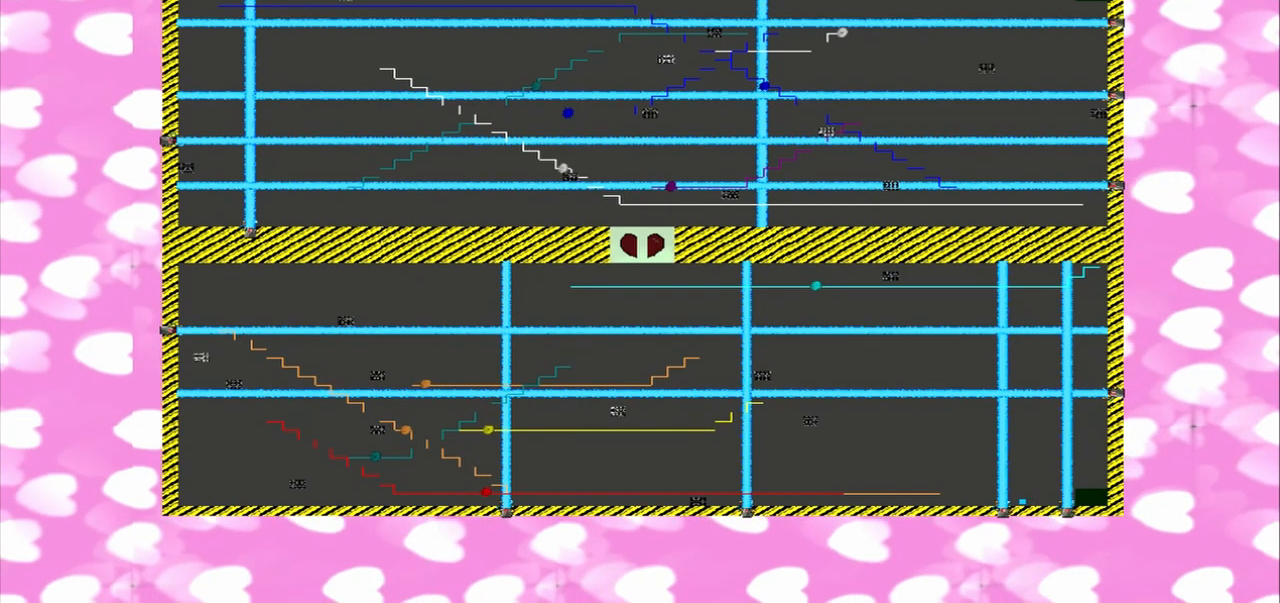
{"buttons": [], "left_stick": "right", "right_stick": "right", "events": [[167, "left_stick", "right"], [167, "right_stick", "right"]]}
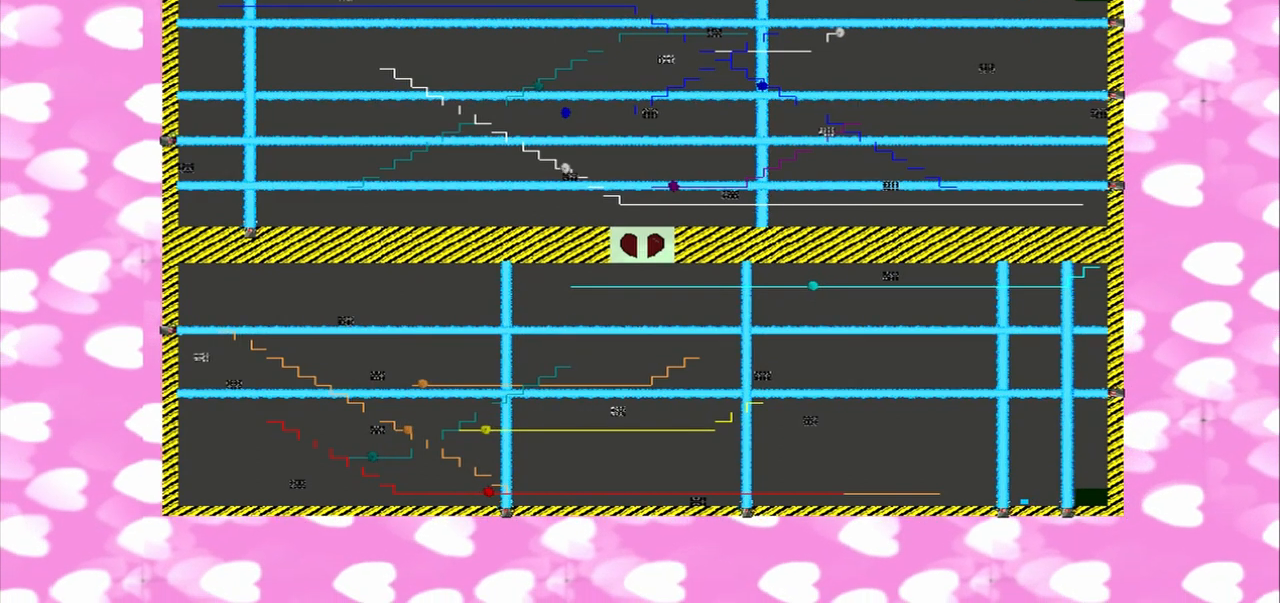
{"buttons": [], "left_stick": "right", "right_stick": "right", "events": []}
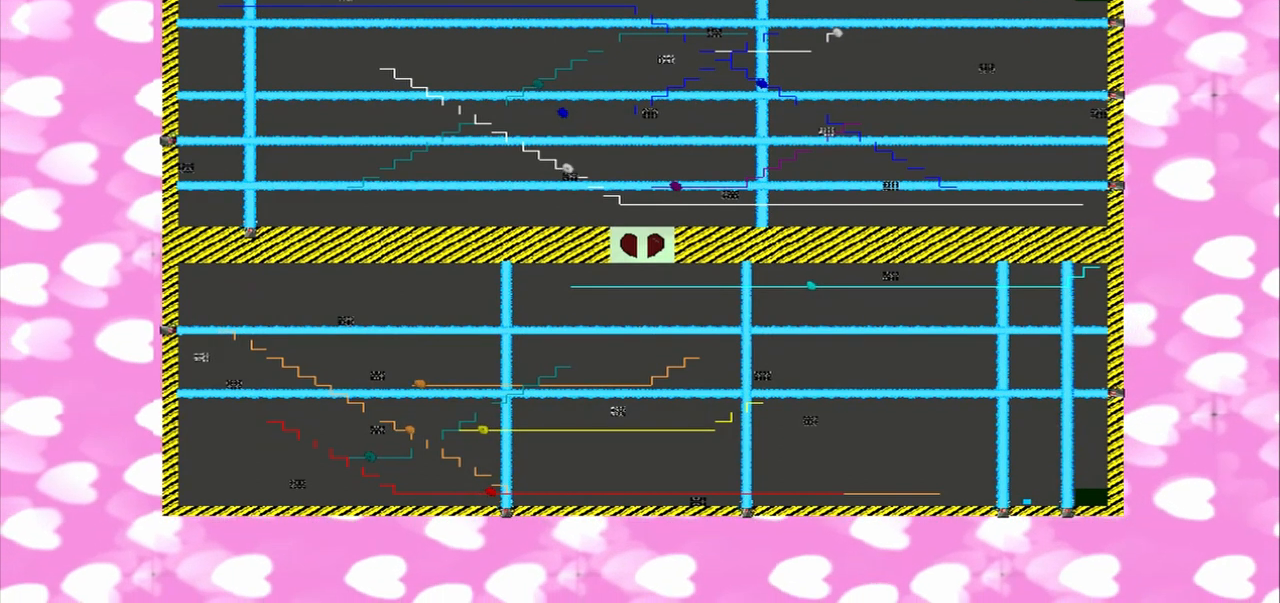
{"buttons": [], "left_stick": "right", "right_stick": "right", "events": []}
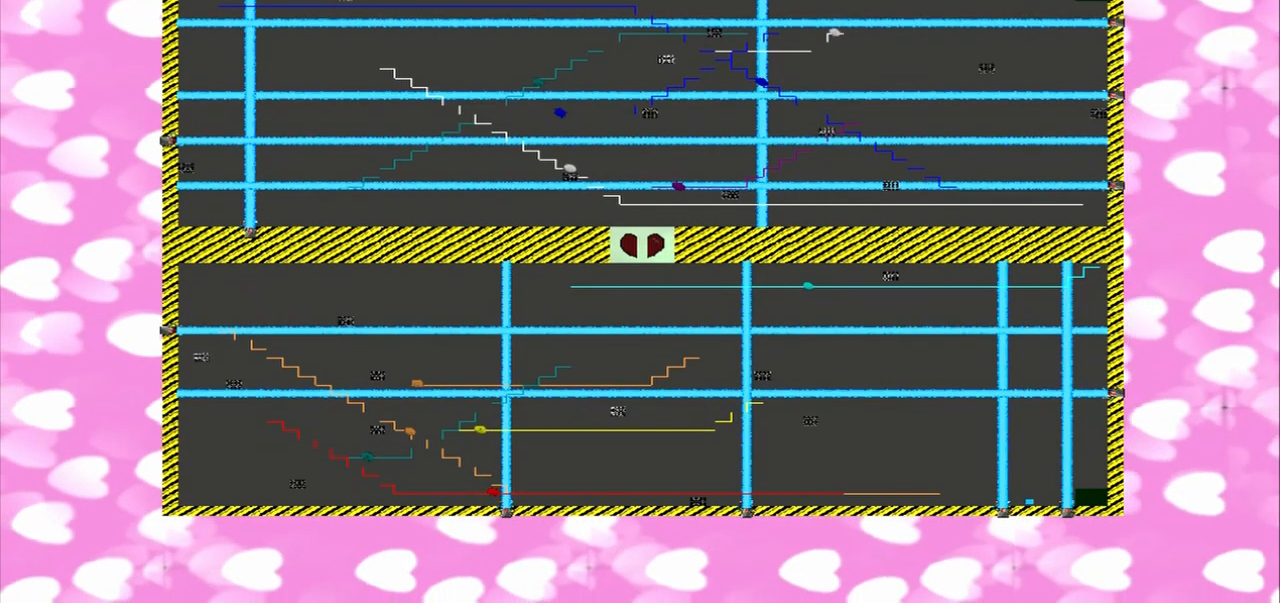
{"buttons": [], "left_stick": "center", "right_stick": "center", "events": [[333, "left_stick", "center"], [333, "right_stick", "center"]]}
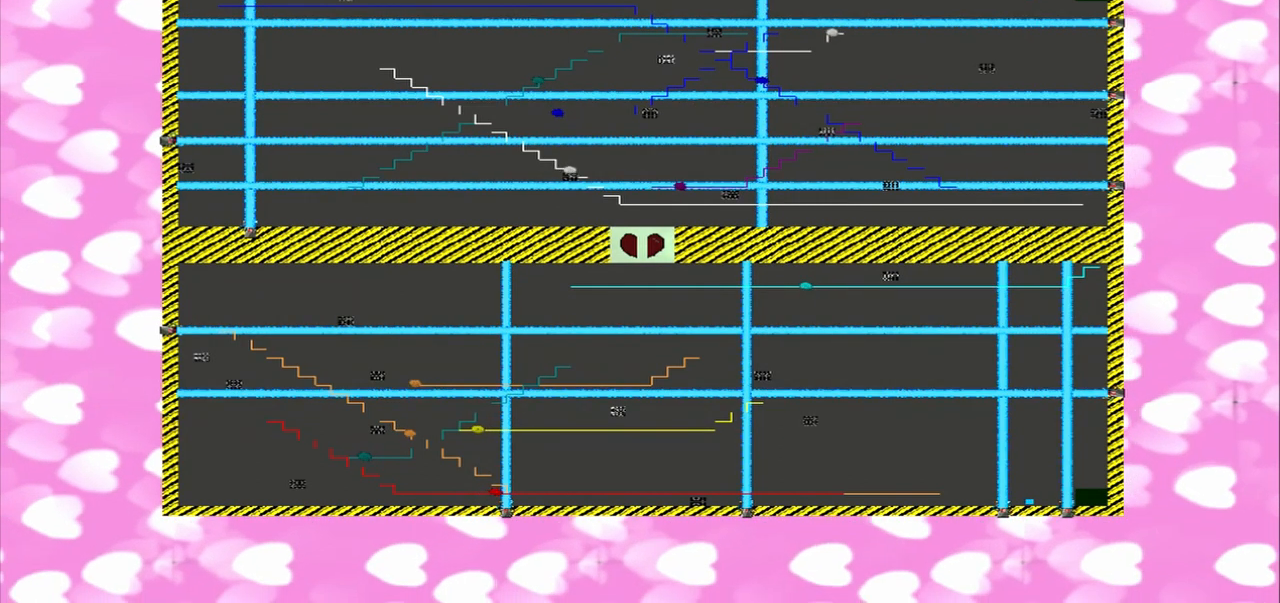
{"buttons": [], "left_stick": "center", "right_stick": "center", "events": []}
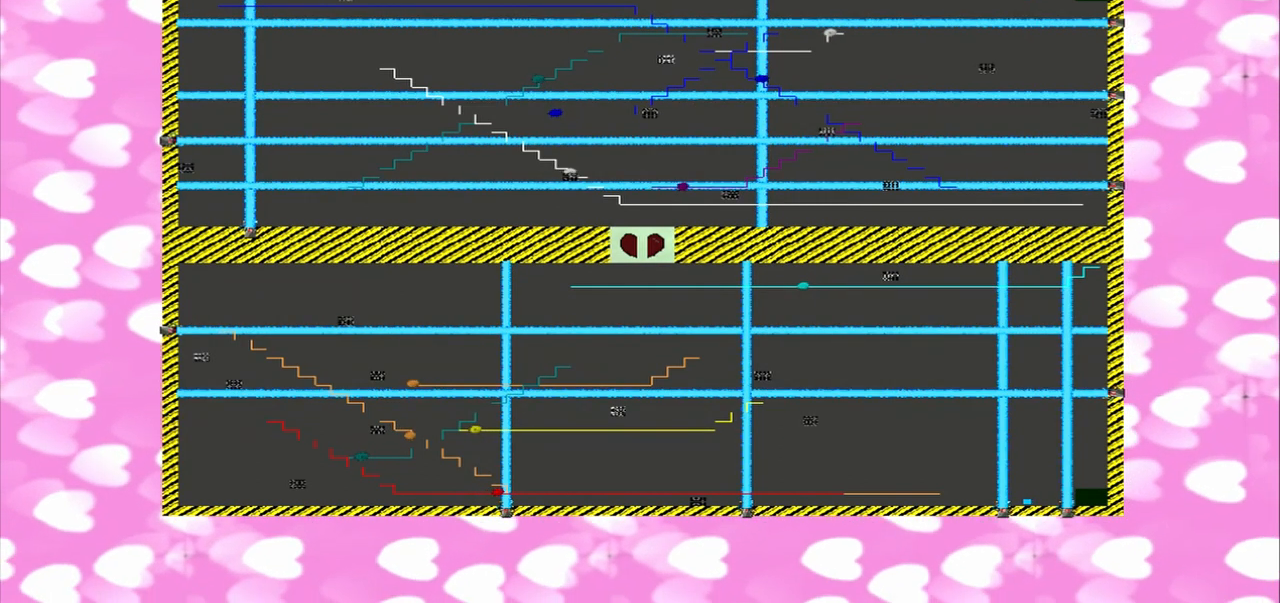
{"buttons": [], "left_stick": "center", "right_stick": "center", "events": []}
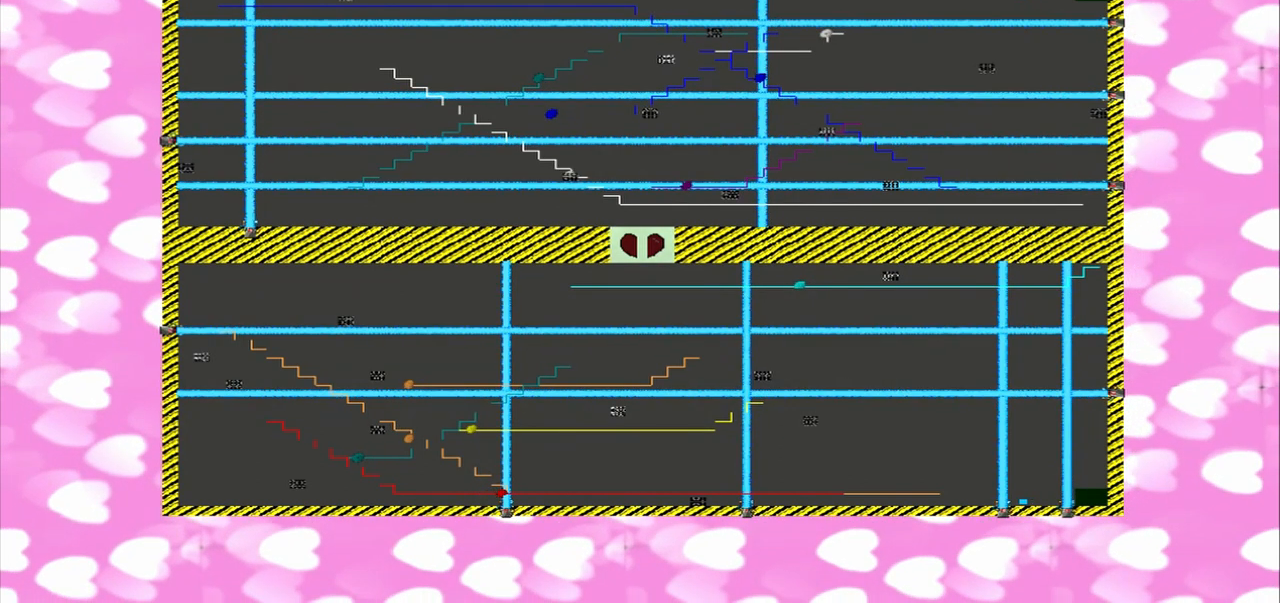
{"buttons": [], "left_stick": "right", "right_stick": "right", "events": [[375, "left_stick", "right"], [375, "right_stick", "right"]]}
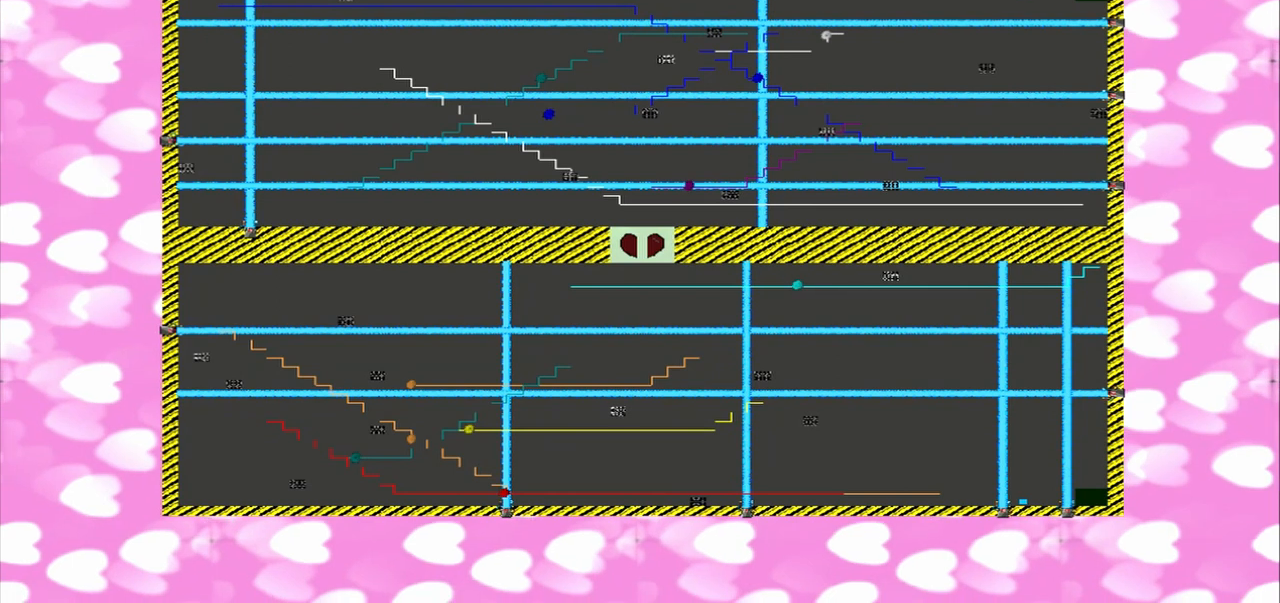
{"buttons": ["CROSS"], "left_stick": "right", "right_stick": "right", "events": [[417, "CROSS", "down"]]}
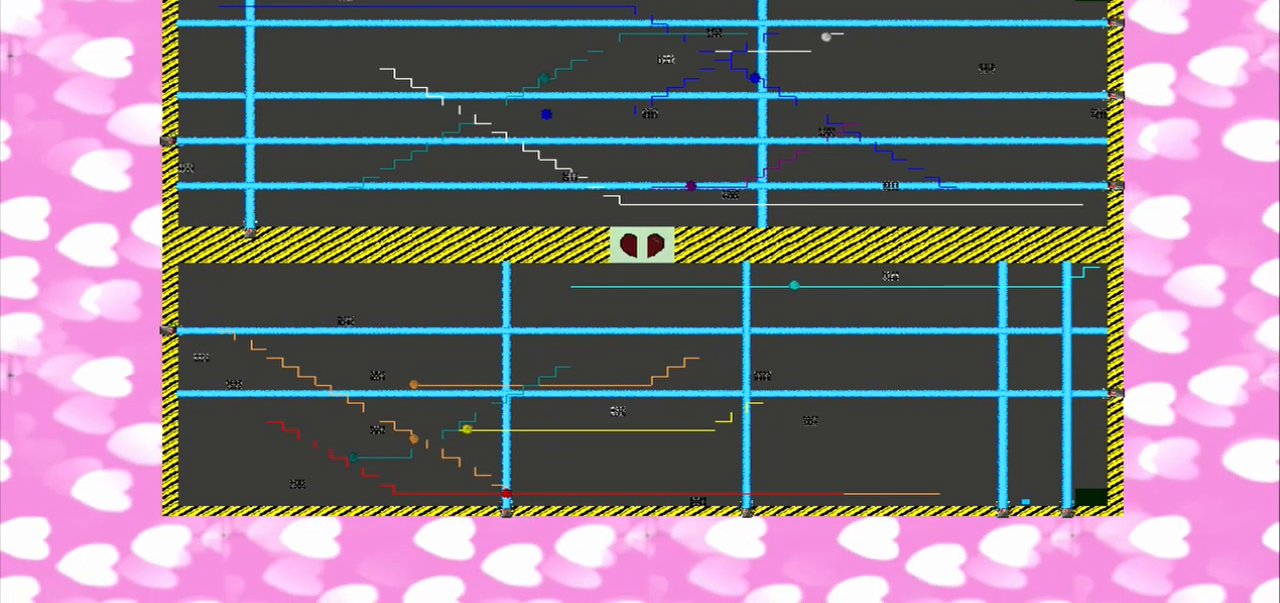
{"buttons": [], "left_stick": "right", "right_stick": "right", "events": [[125, "CROSS", "up"]]}
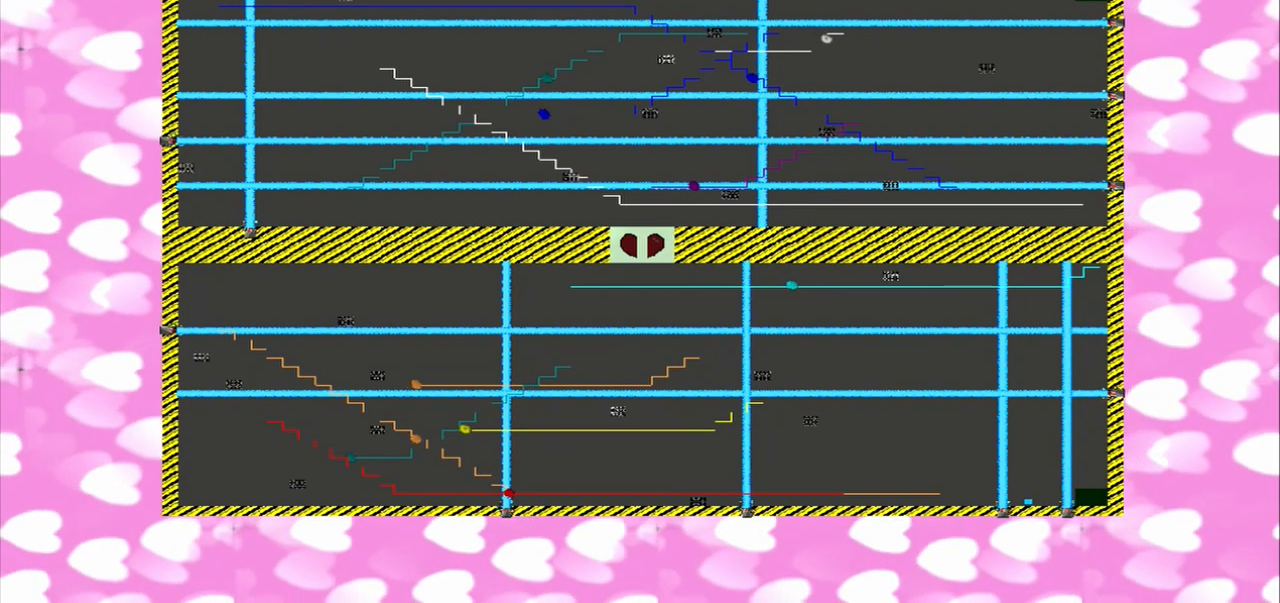
{"buttons": [], "left_stick": "center", "right_stick": "center", "events": [[458, "left_stick", "center"], [458, "right_stick", "center"]]}
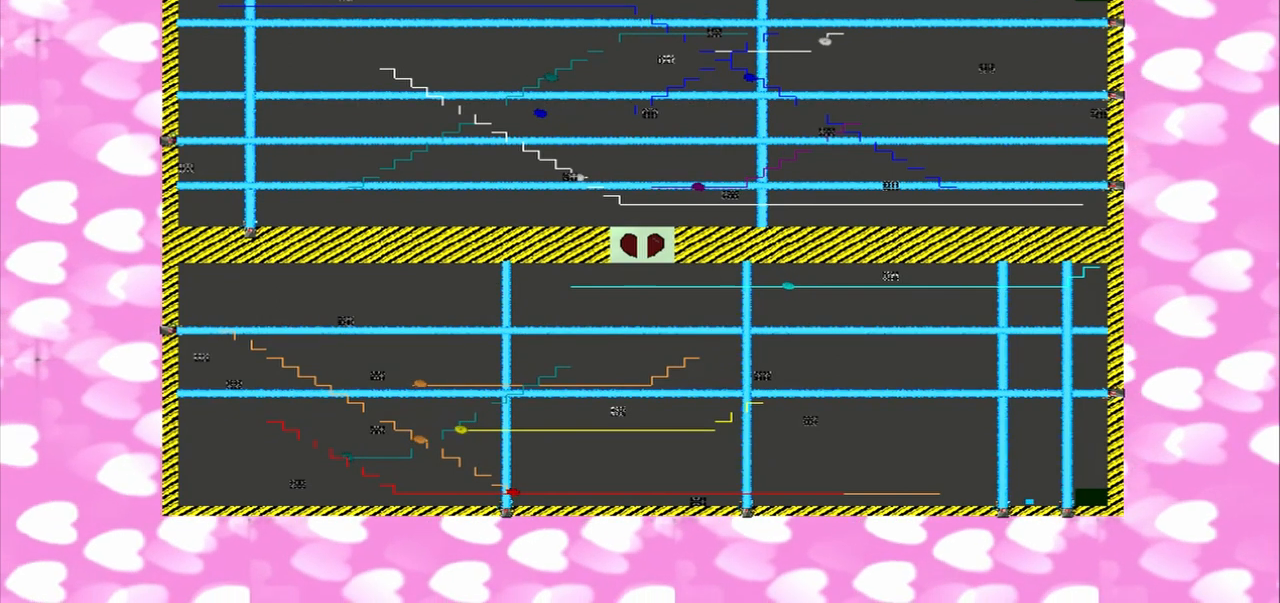
{"buttons": [], "left_stick": "center", "right_stick": "center", "events": []}
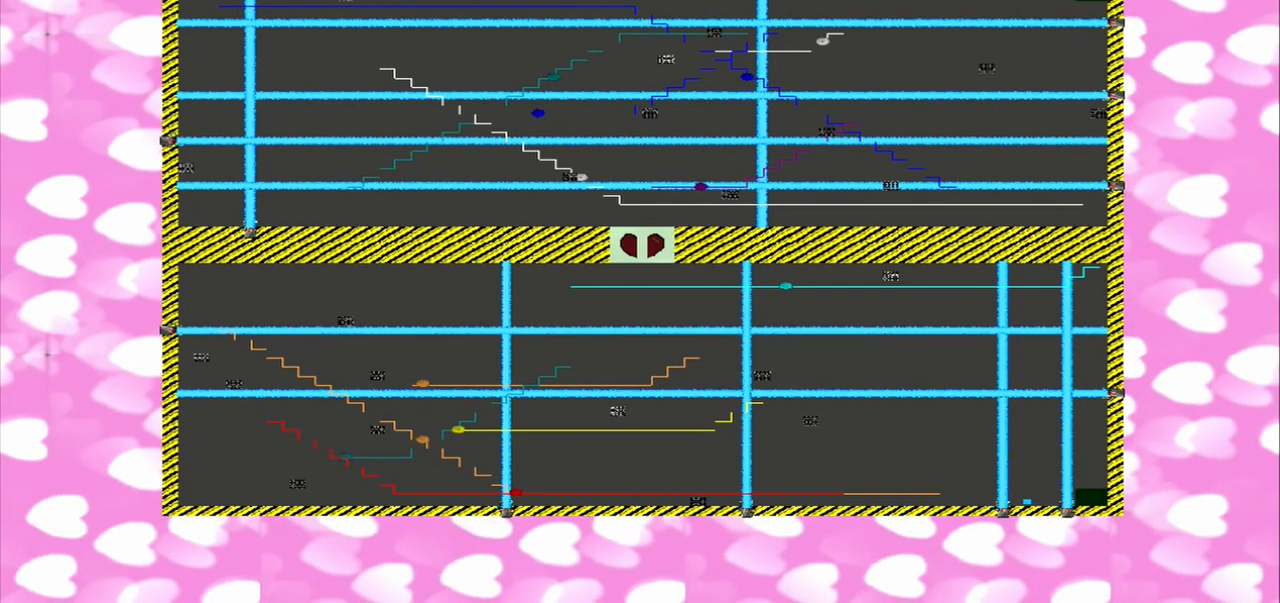
{"buttons": [], "left_stick": "center", "right_stick": "center", "events": []}
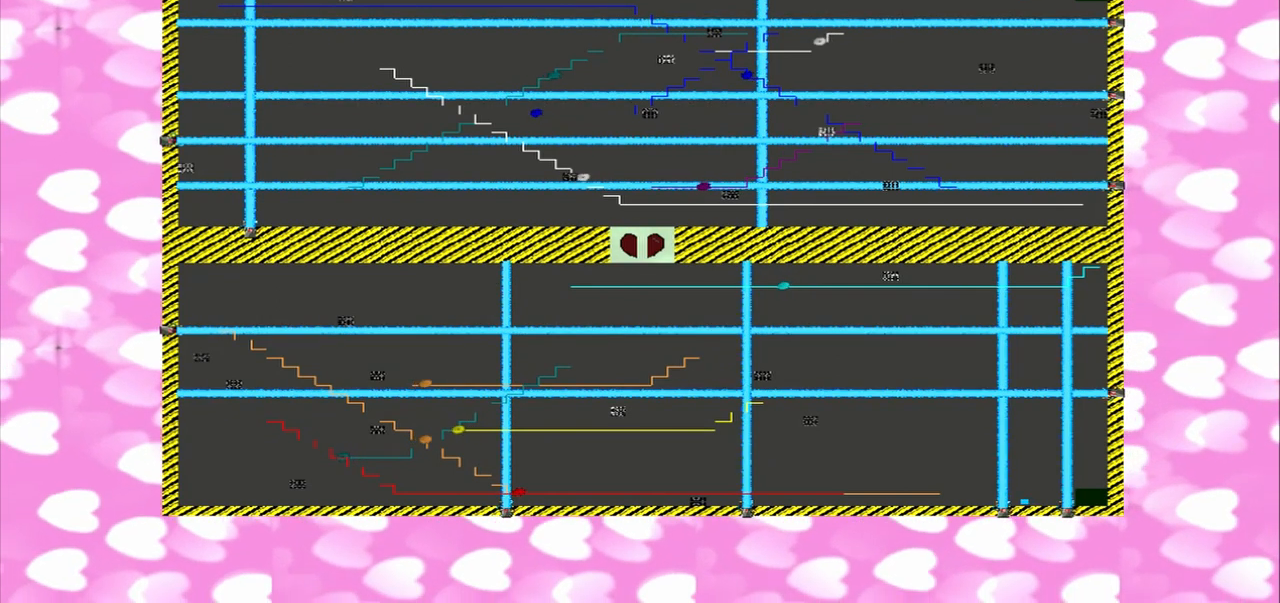
{"buttons": [], "left_stick": "center", "right_stick": "center", "events": []}
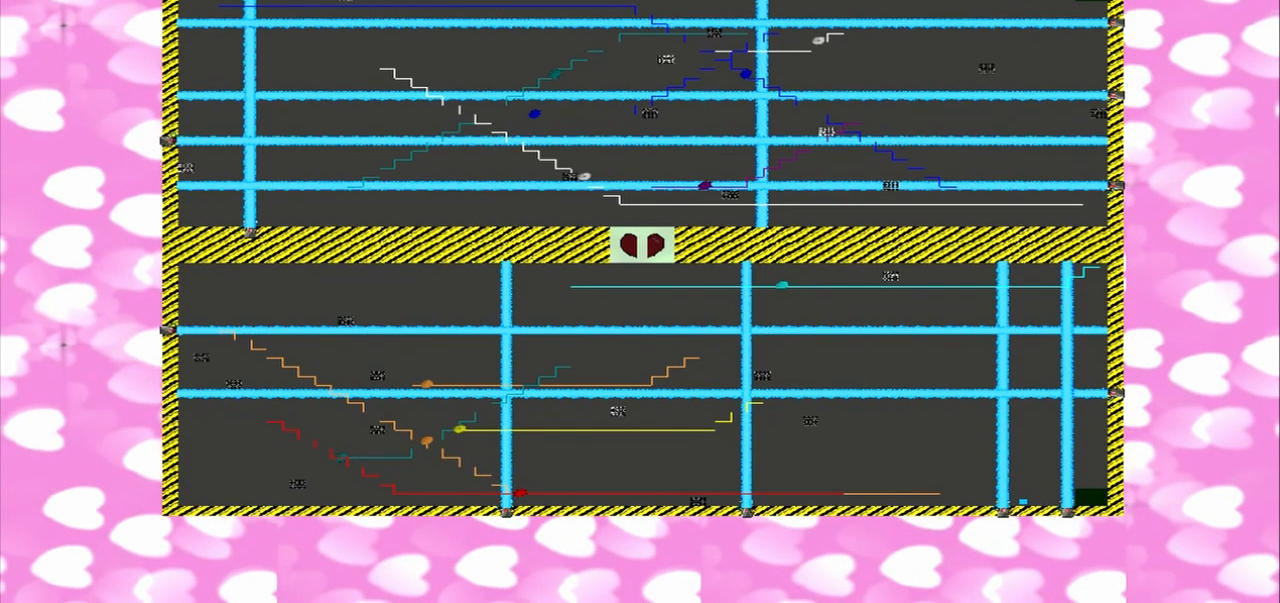
{"buttons": [], "left_stick": "right", "right_stick": "right", "events": [[292, "left_stick", "right"], [292, "right_stick", "right"]]}
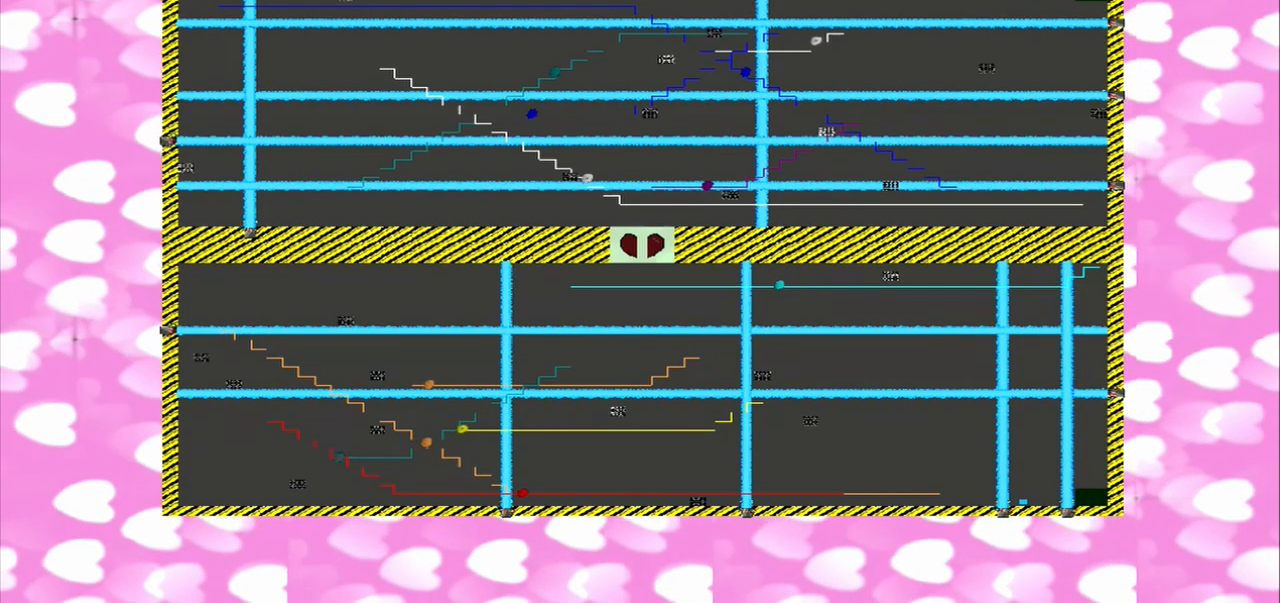
{"buttons": [], "left_stick": "right", "right_stick": "right", "events": []}
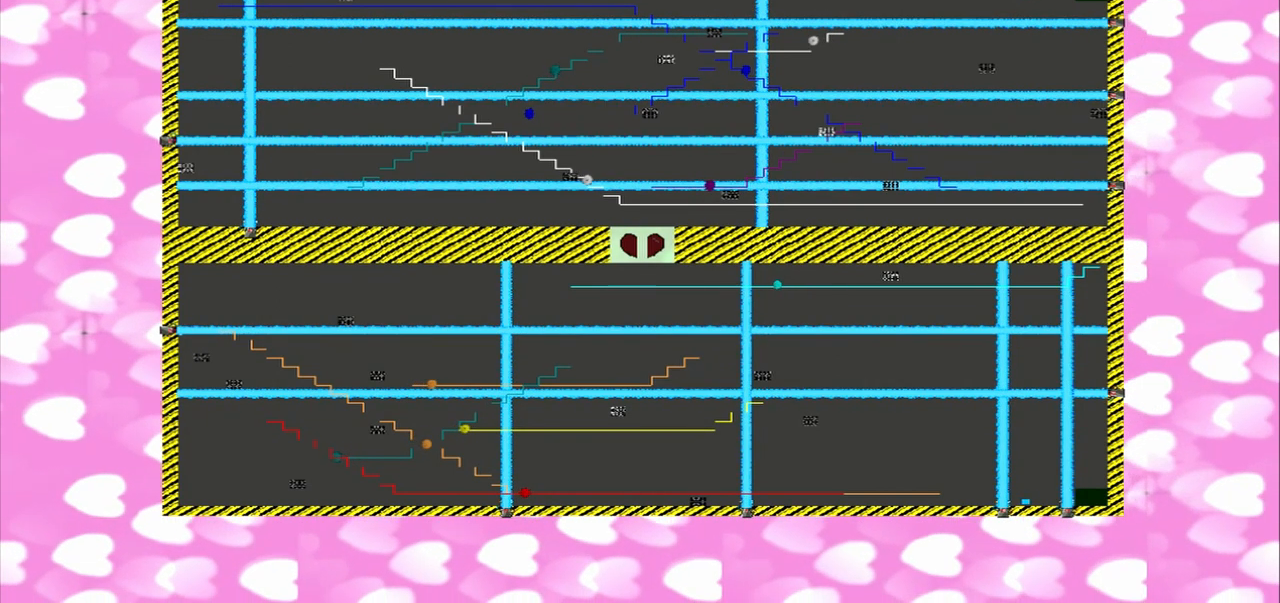
{"buttons": [], "left_stick": "right", "right_stick": "right", "events": []}
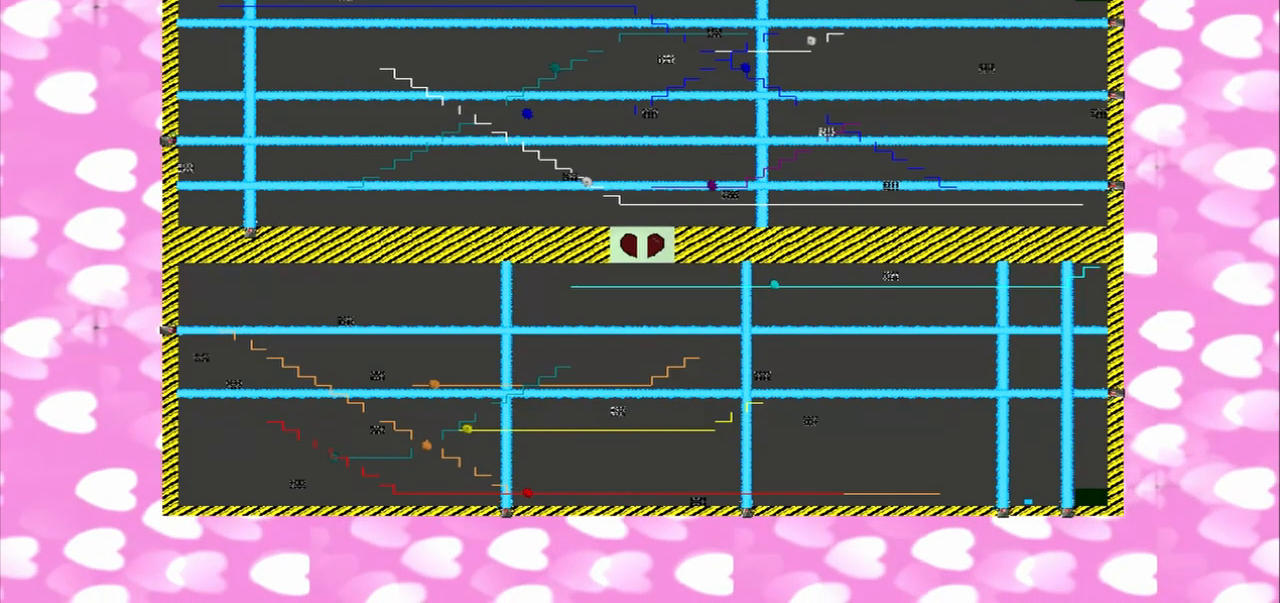
{"buttons": [], "left_stick": "right", "right_stick": "right", "events": []}
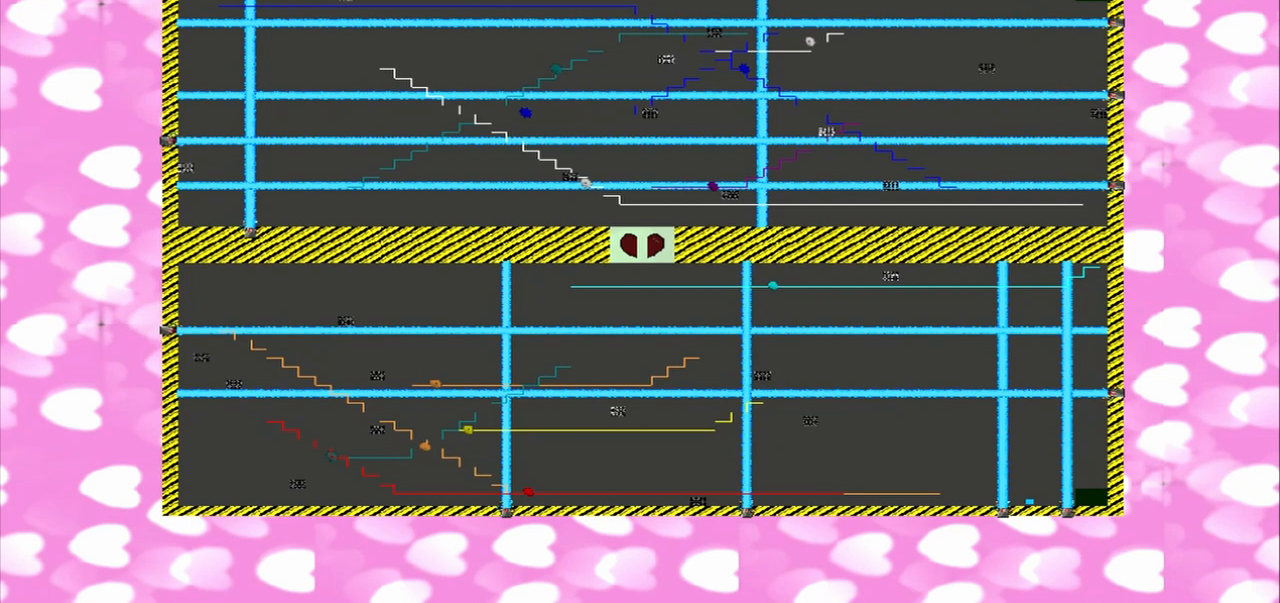
{"buttons": [], "left_stick": "right", "right_stick": "right", "events": []}
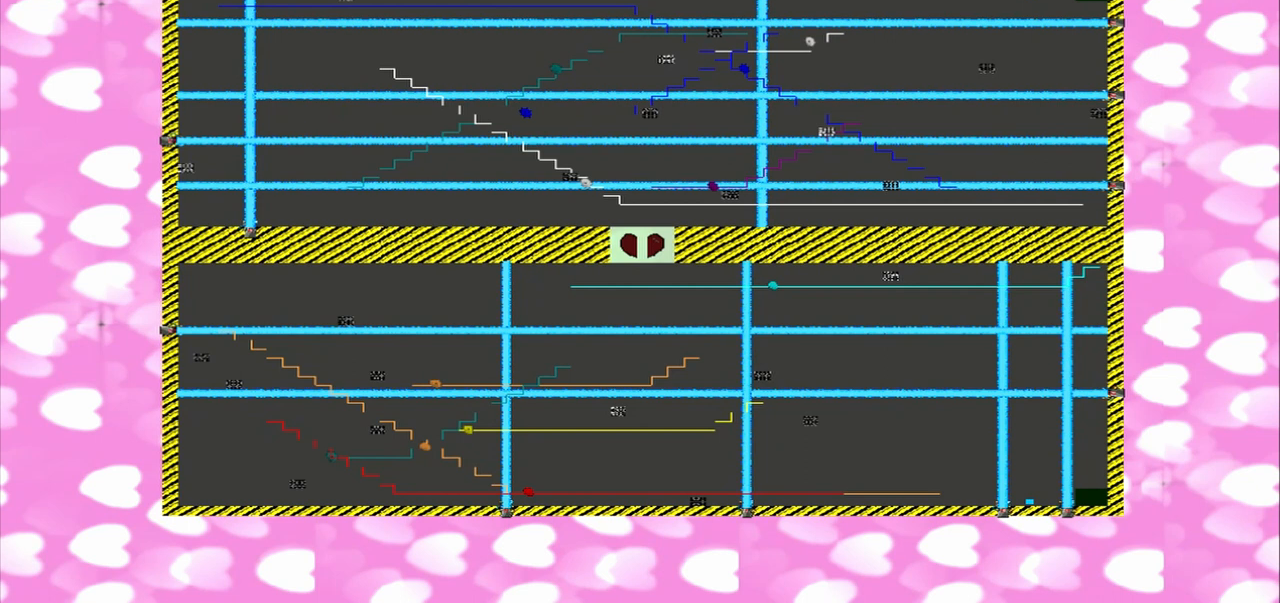
{"buttons": [], "left_stick": "center", "right_stick": "center", "events": [[333, "left_stick", "center"], [333, "right_stick", "center"]]}
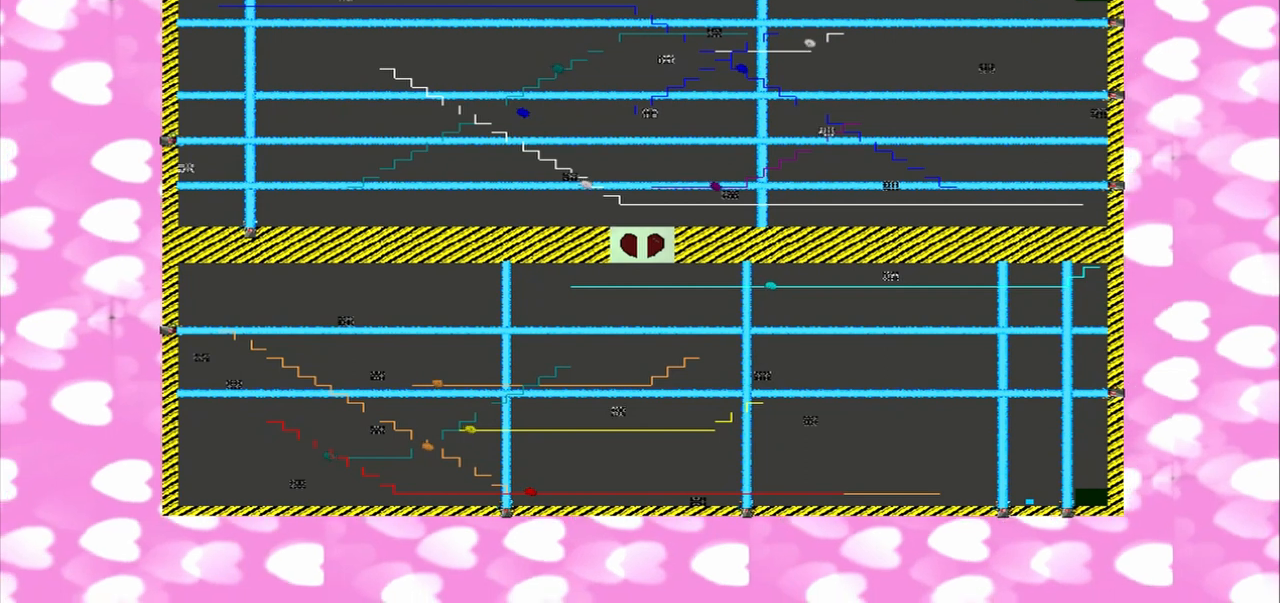
{"buttons": [], "left_stick": "center", "right_stick": "center", "events": []}
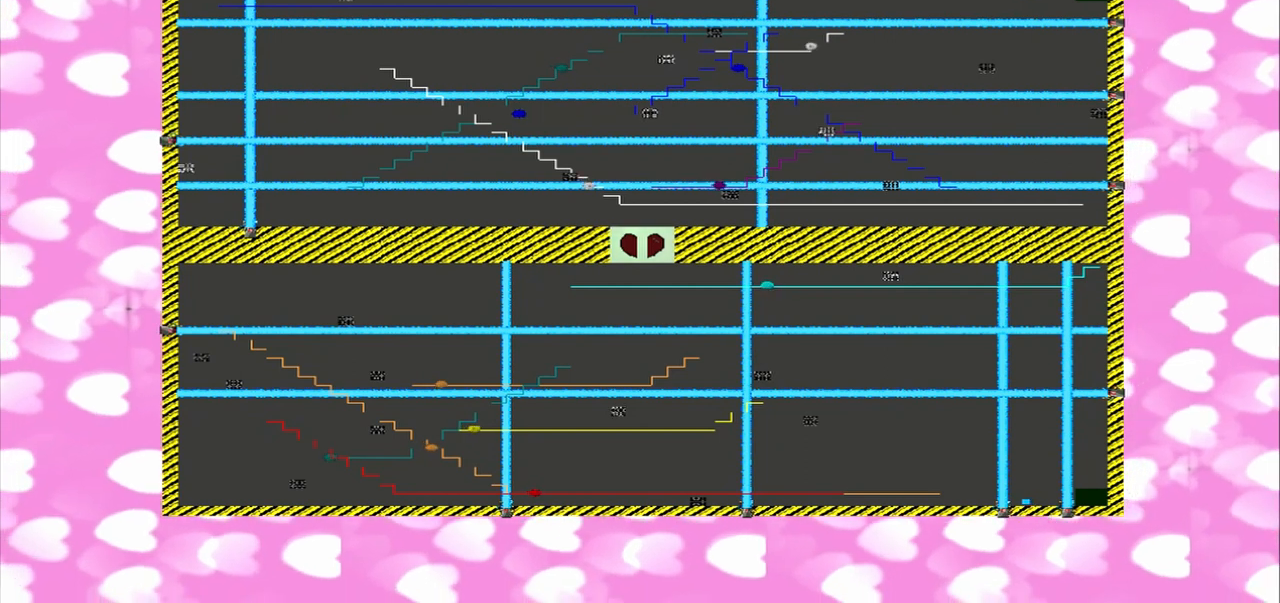
{"buttons": [], "left_stick": "center", "right_stick": "center", "events": []}
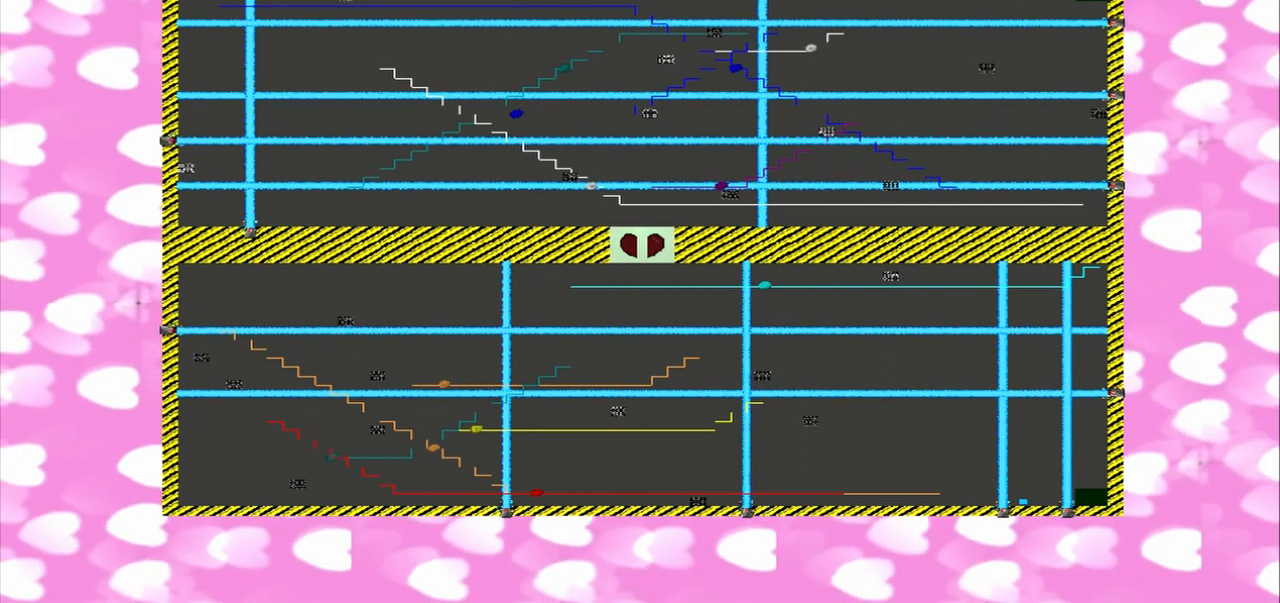
{"buttons": [], "left_stick": "right", "right_stick": "right", "events": [[250, "left_stick", "right"], [250, "right_stick", "right"]]}
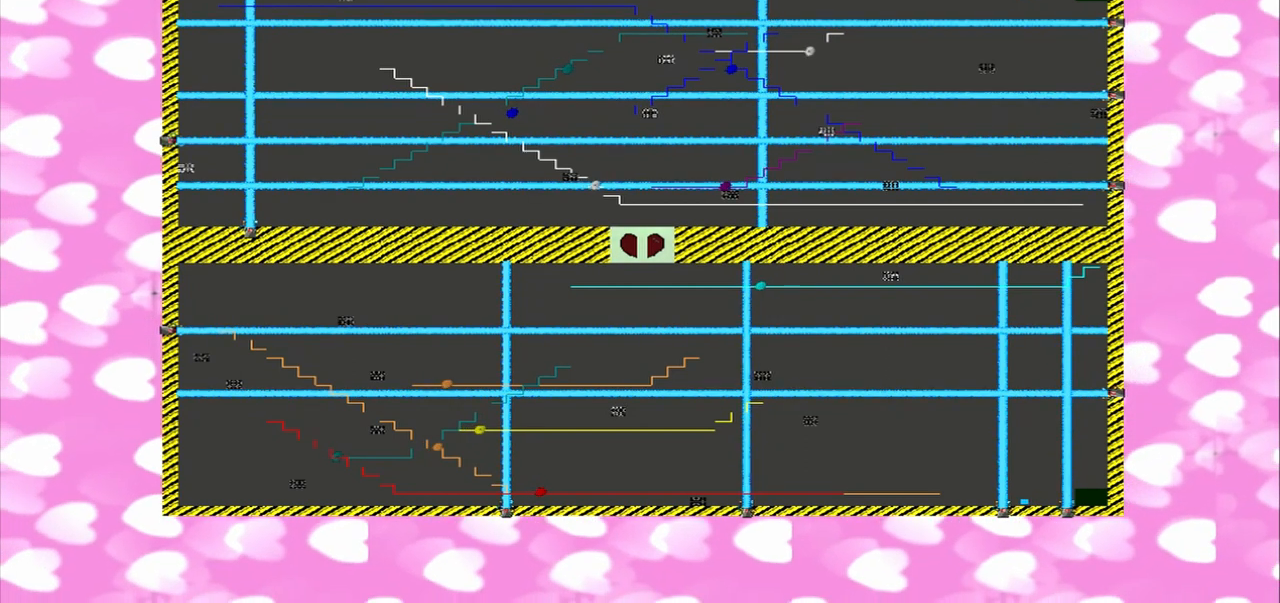
{"buttons": [], "left_stick": "right", "right_stick": "right", "events": []}
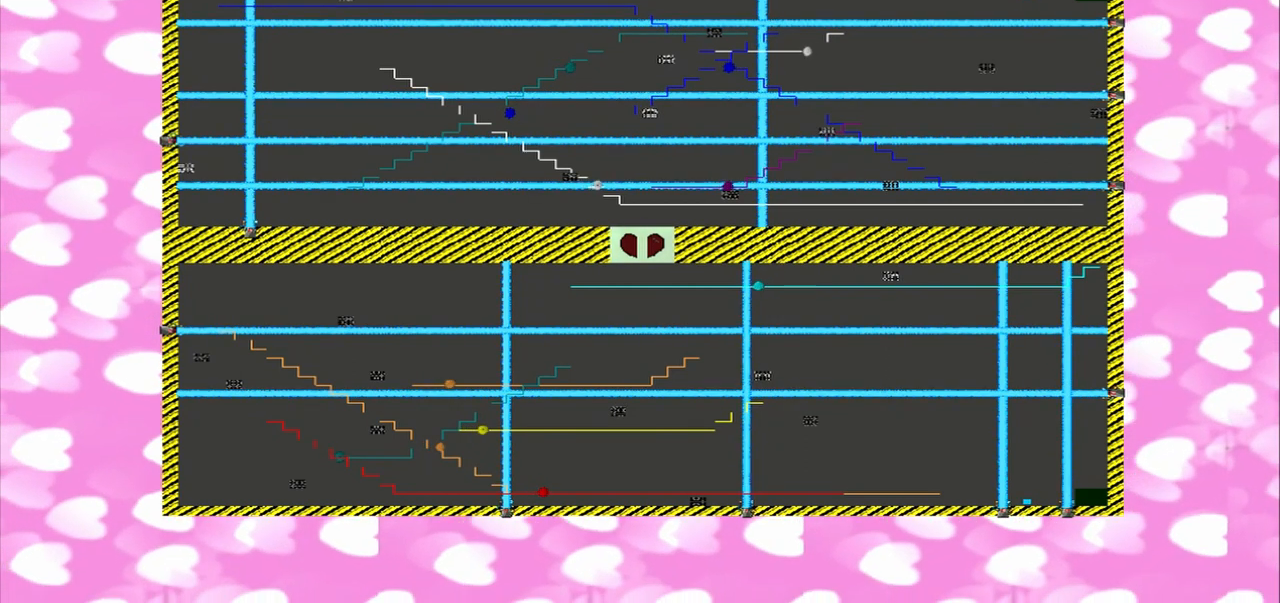
{"buttons": [], "left_stick": "right", "right_stick": "right", "events": []}
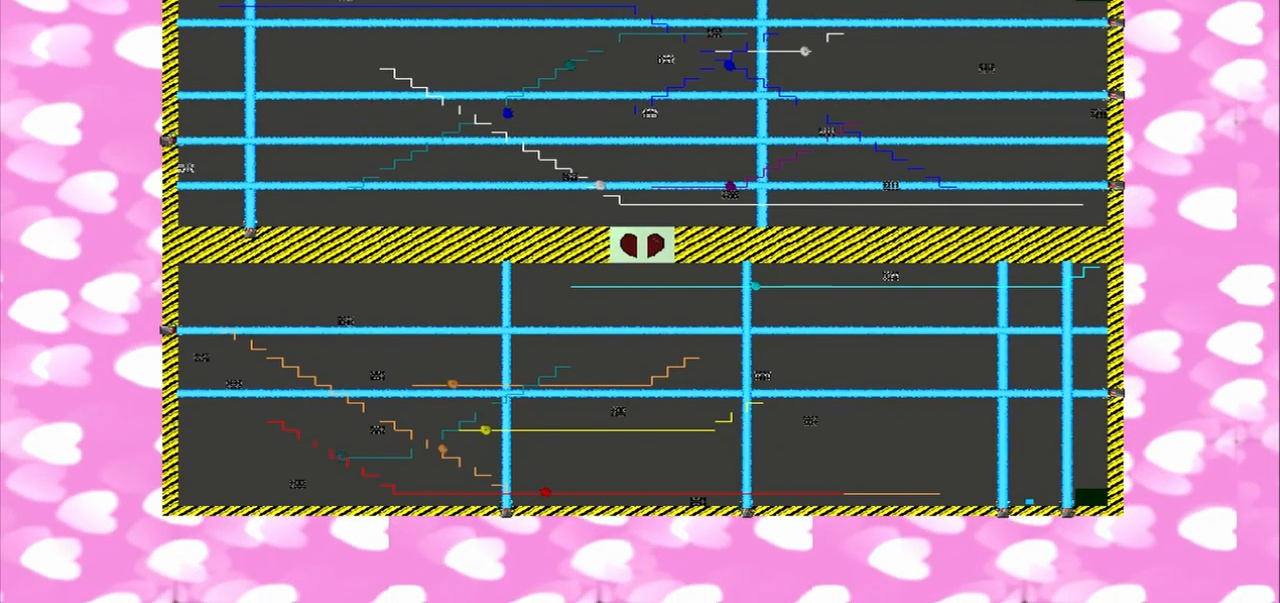
{"buttons": [], "left_stick": "center", "right_stick": "center", "events": [[292, "left_stick", "center"], [292, "right_stick", "center"]]}